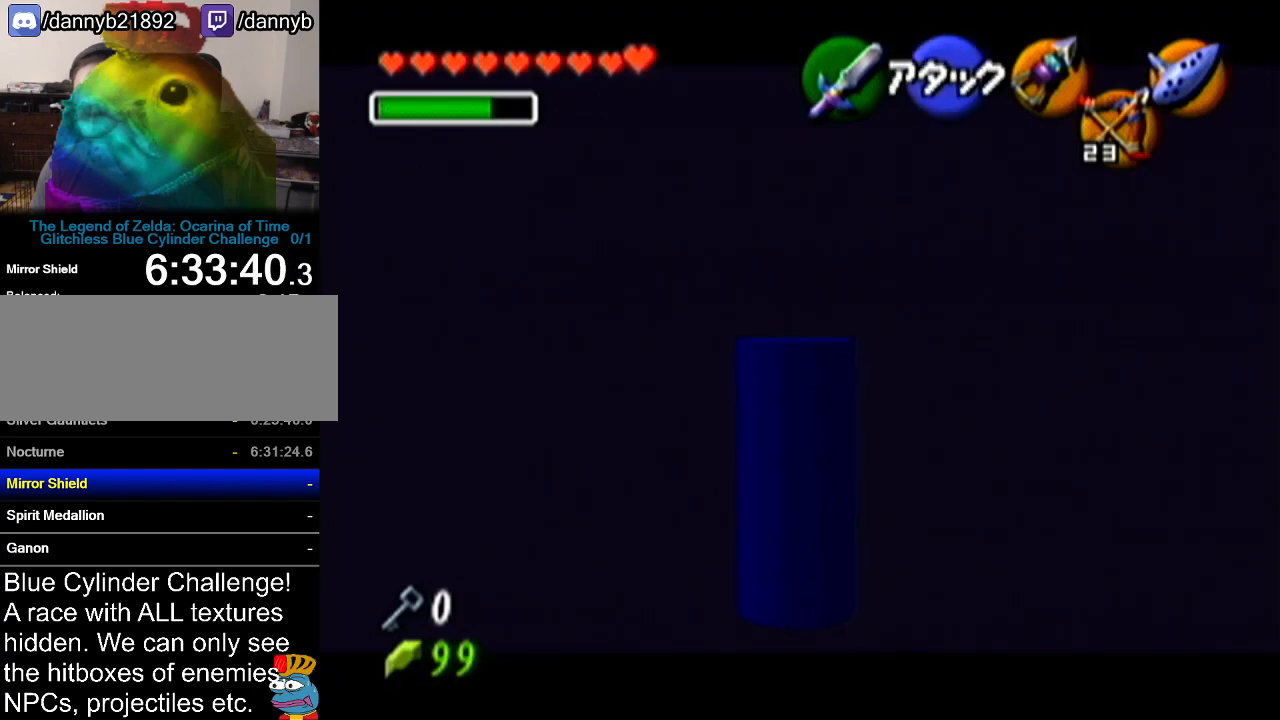
Gameplay with a controller (Nintendo layout); each line is a JSON object with the inputs held at the frame after it. "events" lists button and stick changes between this image and that frame as [ms after this image, input, new state], when the widget could be followed in between. Not read: L3 R3.
{"buttons": ["Z"], "left_stick": "center", "events": [[50, "Z", "down"], [50, "left_stick", "center"]]}
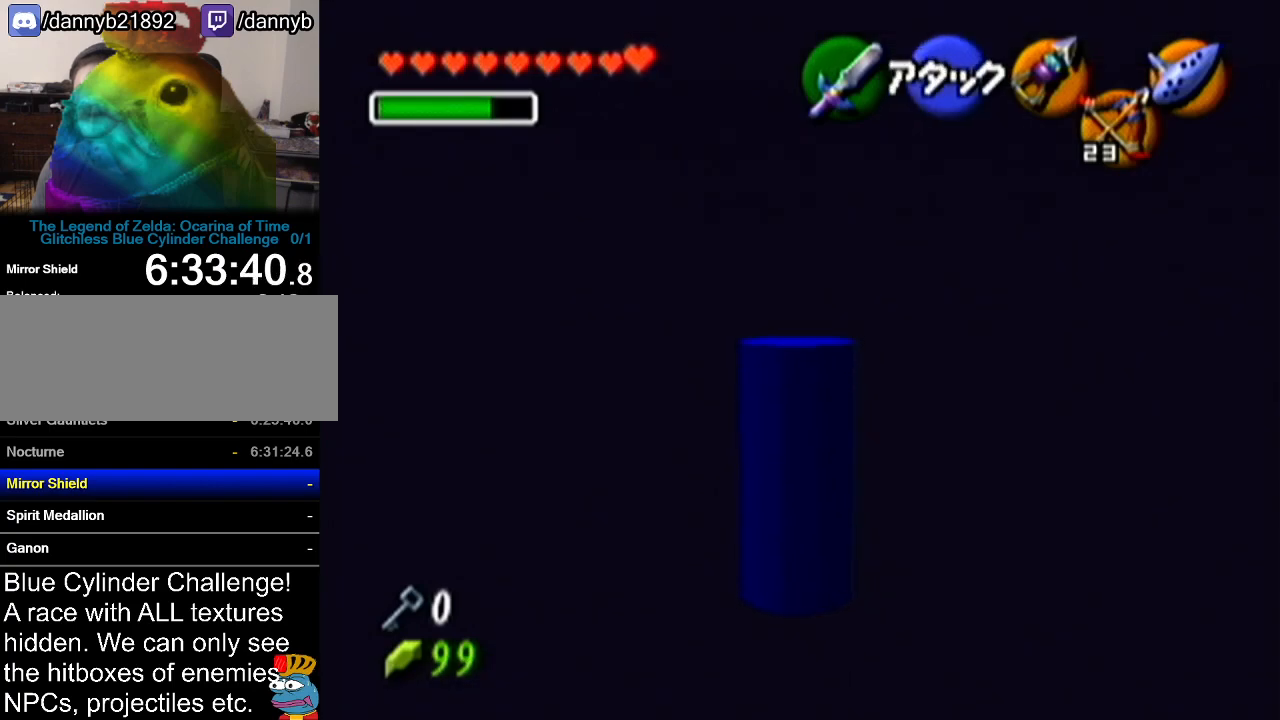
{"buttons": ["Z"], "left_stick": "left", "events": [[334, "left_stick", "left"], [367, "A", "down"], [501, "A", "up"]]}
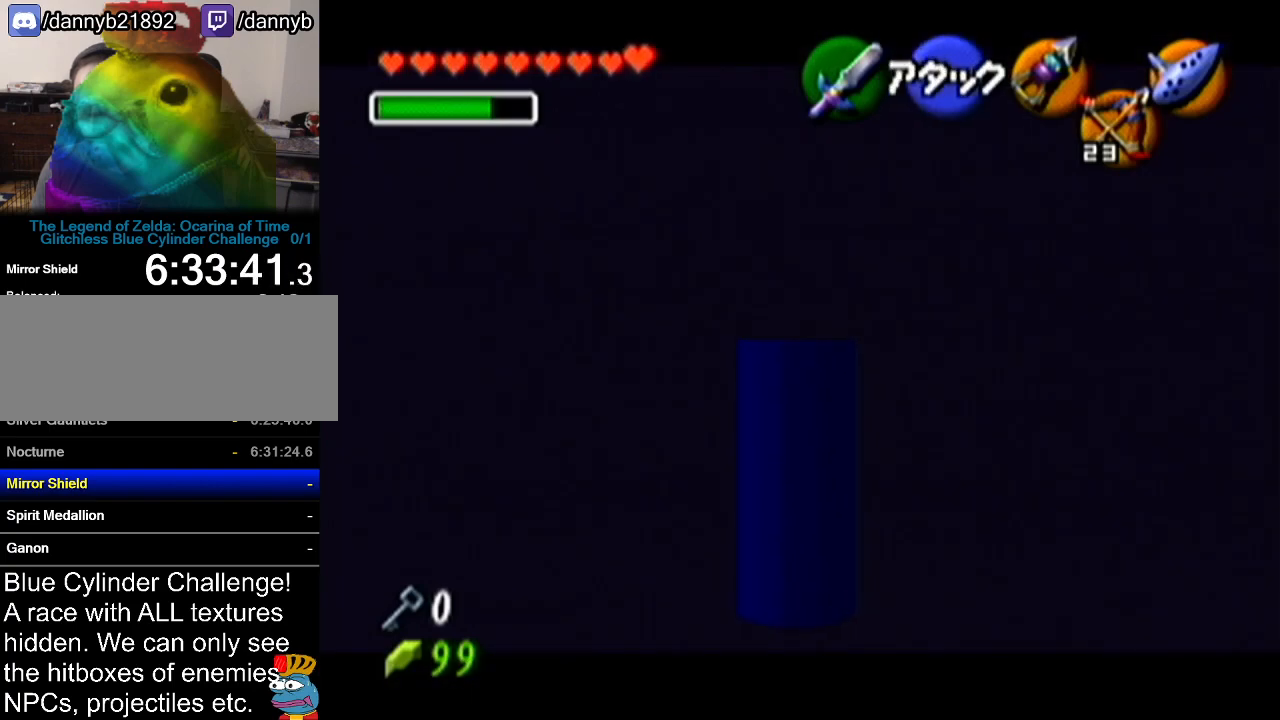
{"buttons": [], "left_stick": "up", "events": [[17, "left_stick", "center"], [183, "Z", "up"], [217, "left_stick", "up"]]}
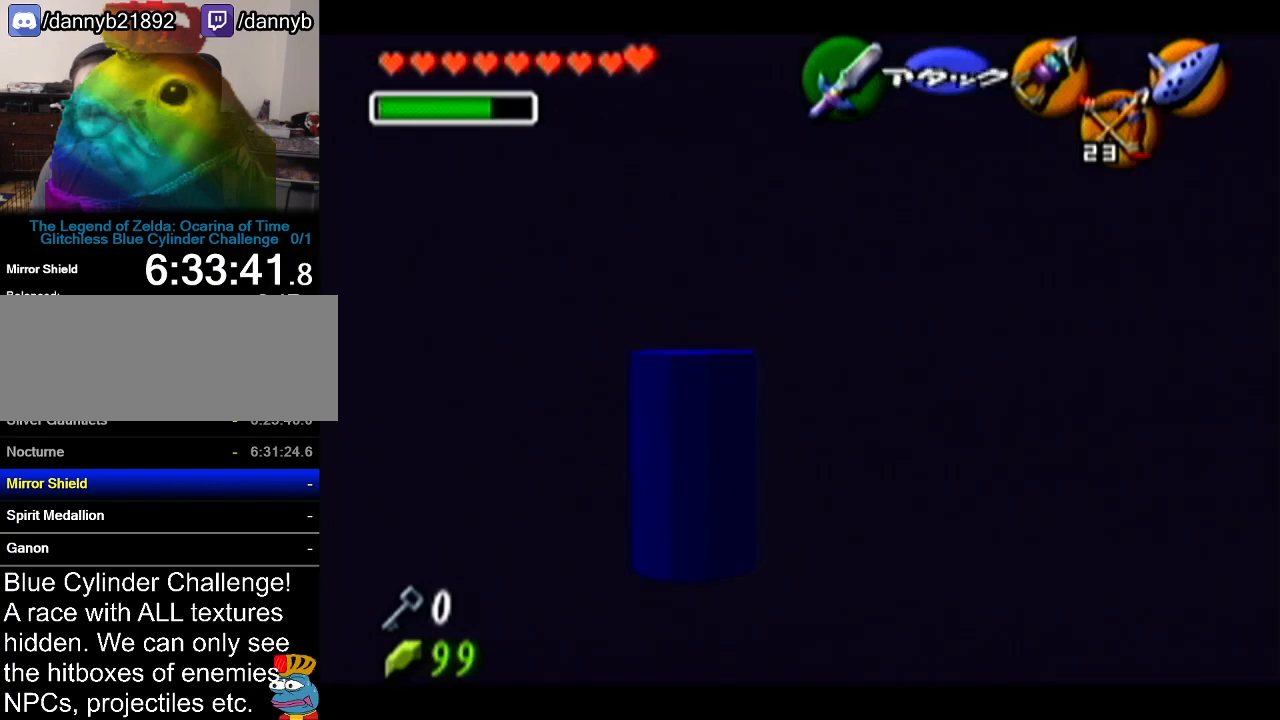
{"buttons": ["Z"], "left_stick": "center", "events": [[217, "Z", "down"], [217, "left_stick", "center"]]}
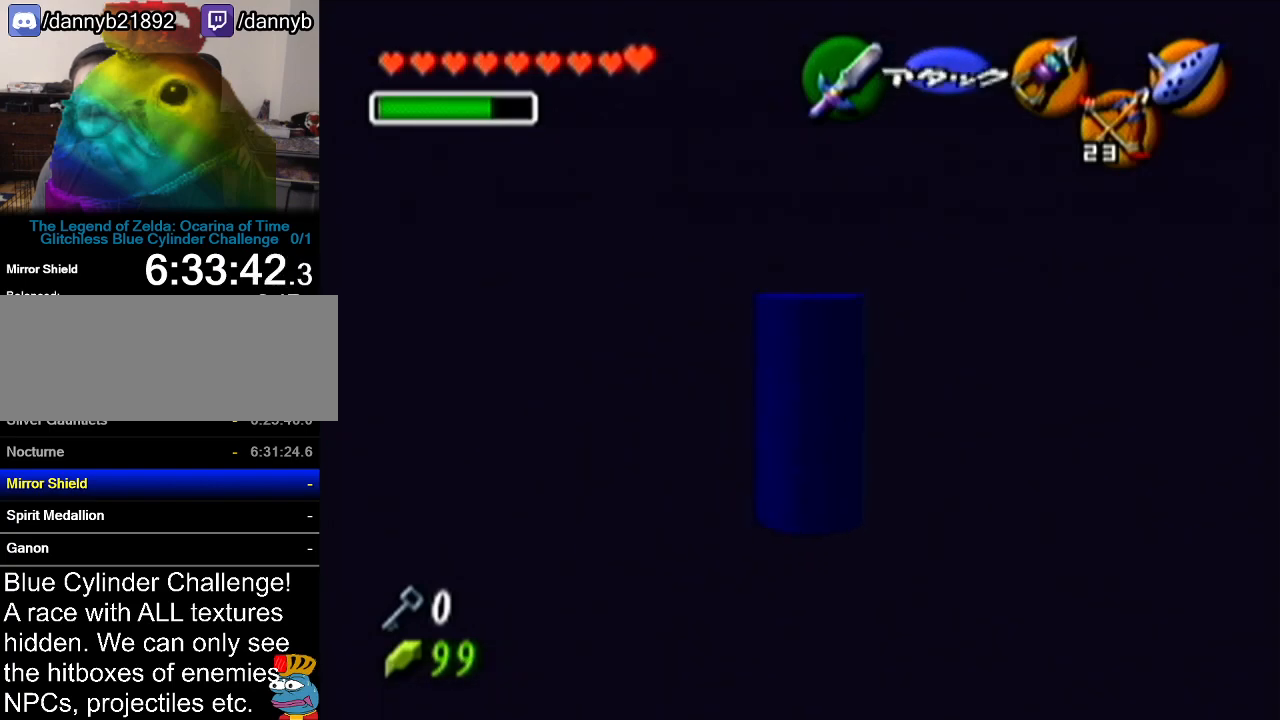
{"buttons": ["Z"], "left_stick": "up", "events": [[300, "left_stick", "up"]]}
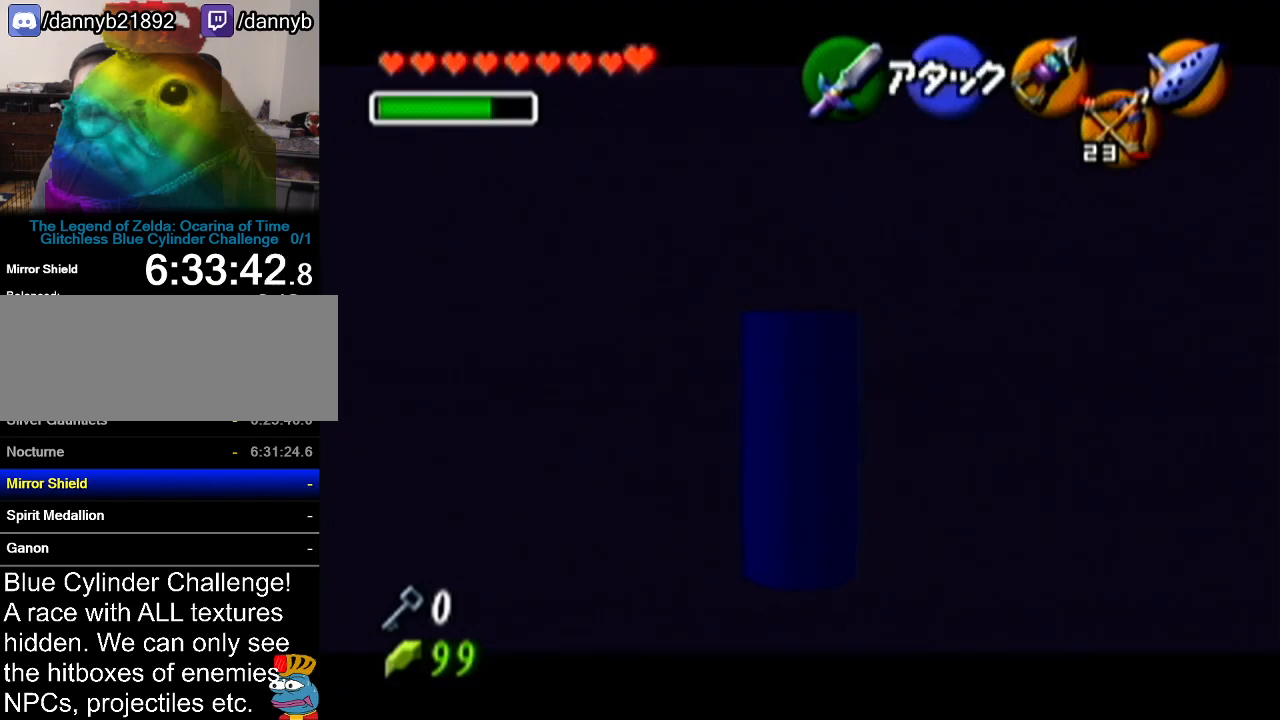
{"buttons": ["Z"], "left_stick": "up", "events": []}
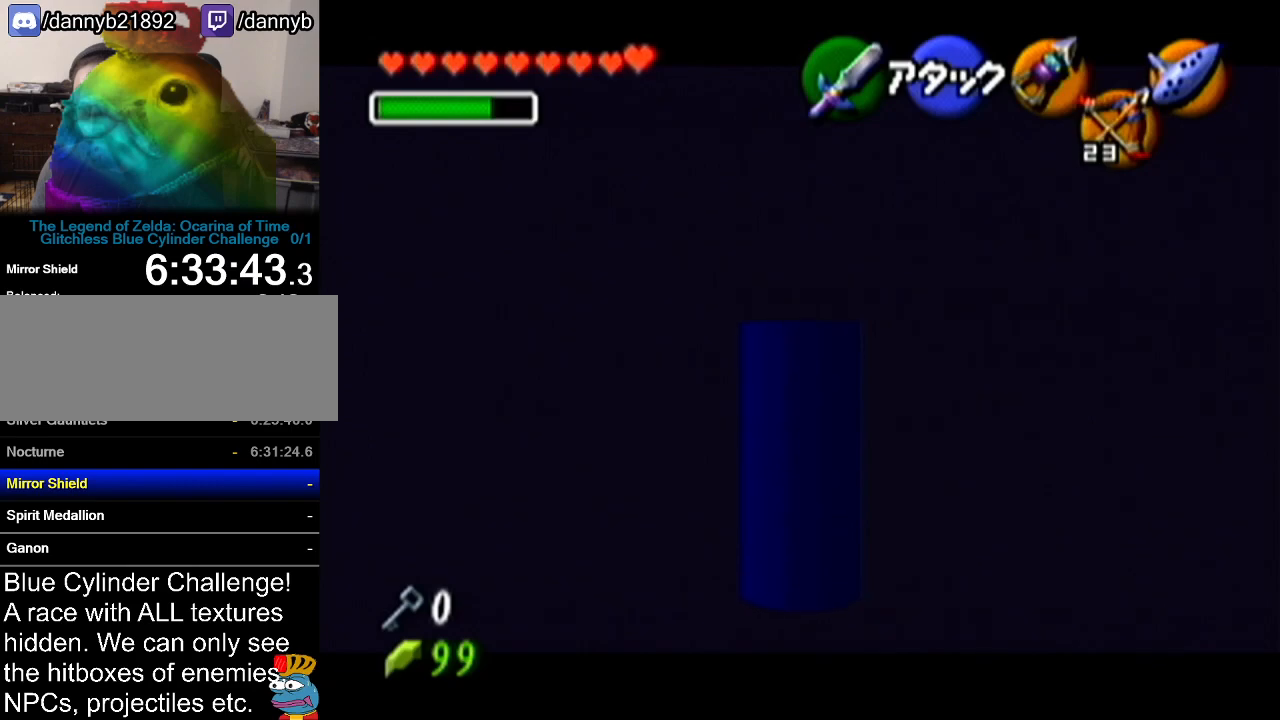
{"buttons": ["Z"], "left_stick": "left", "events": [[267, "left_stick", "center"], [367, "Z", "up"], [434, "Z", "down"], [484, "left_stick", "left"]]}
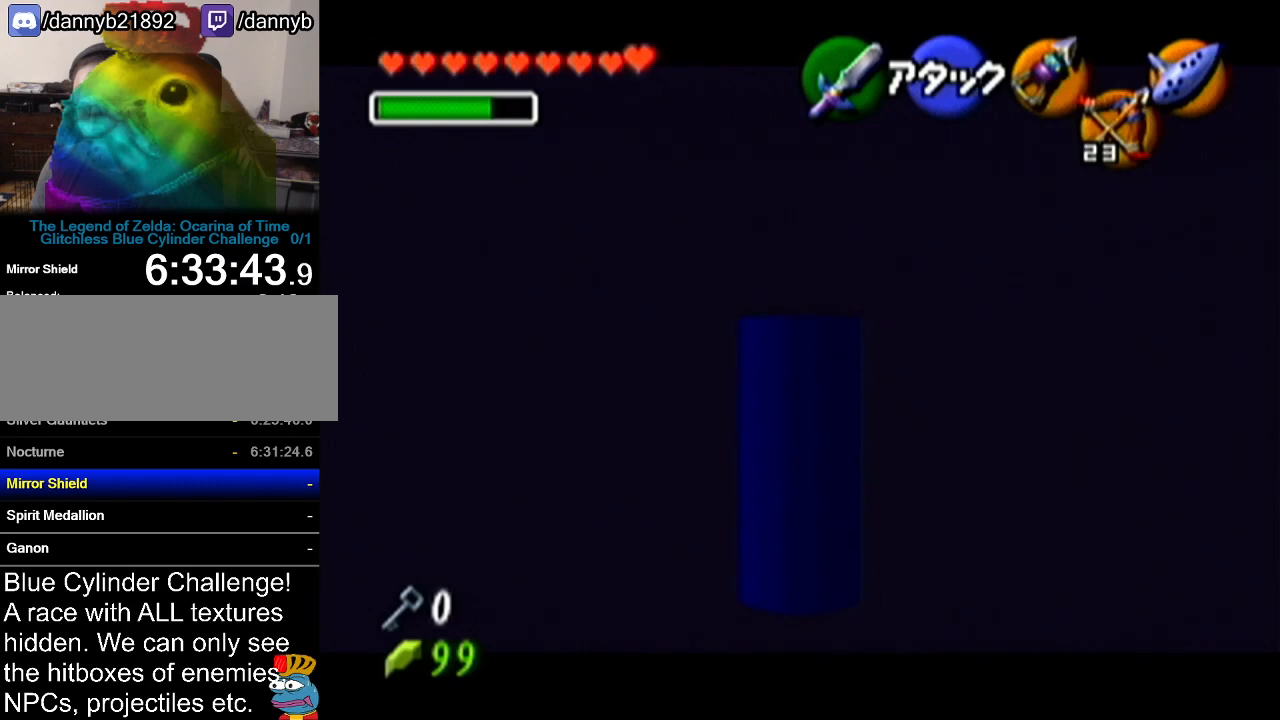
{"buttons": ["Z"], "left_stick": "center", "events": [[17, "A", "down"], [151, "A", "up"], [151, "left_stick", "center"]]}
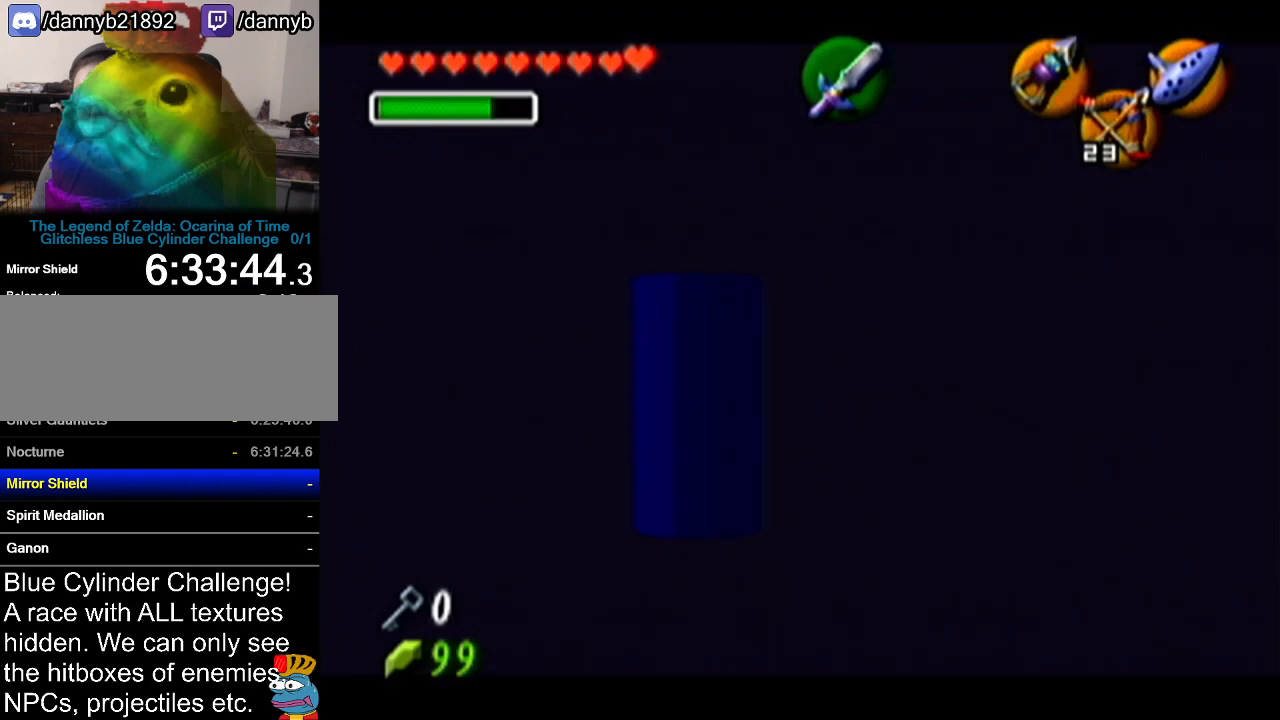
{"buttons": ["Z"], "left_stick": "center", "events": []}
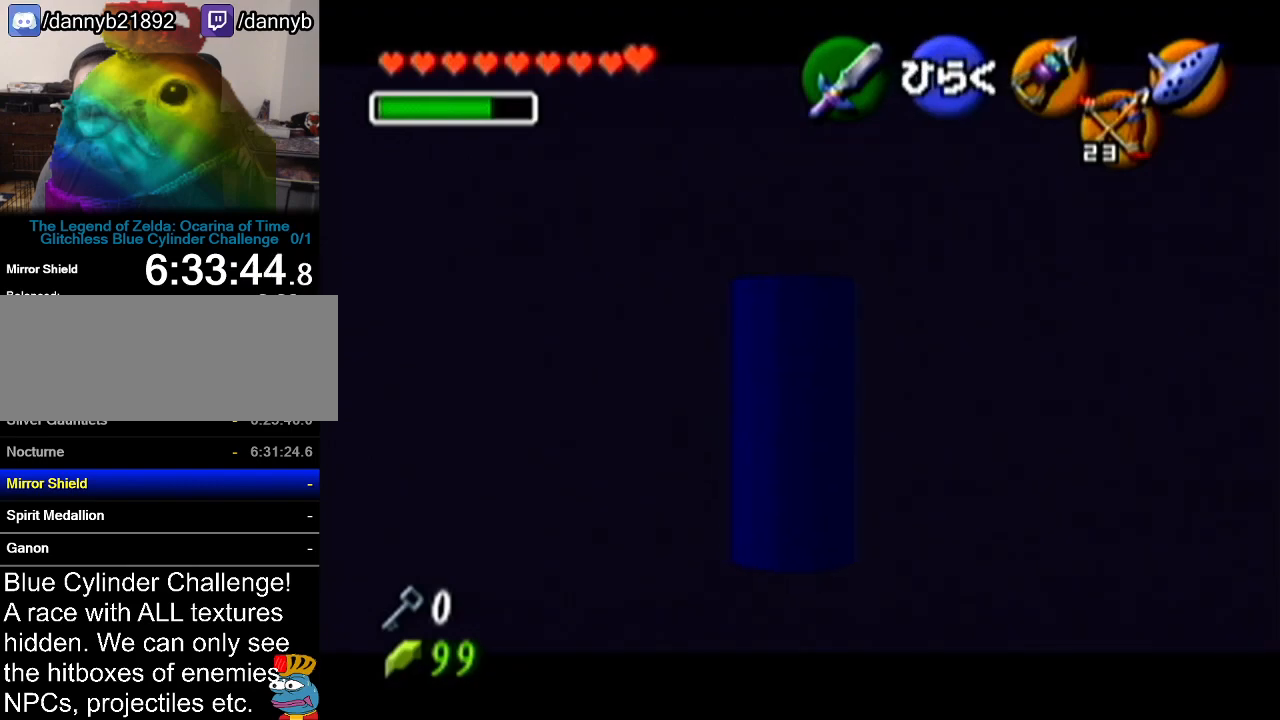
{"buttons": [], "left_stick": "up", "events": [[250, "Z", "up"], [300, "left_stick", "up"]]}
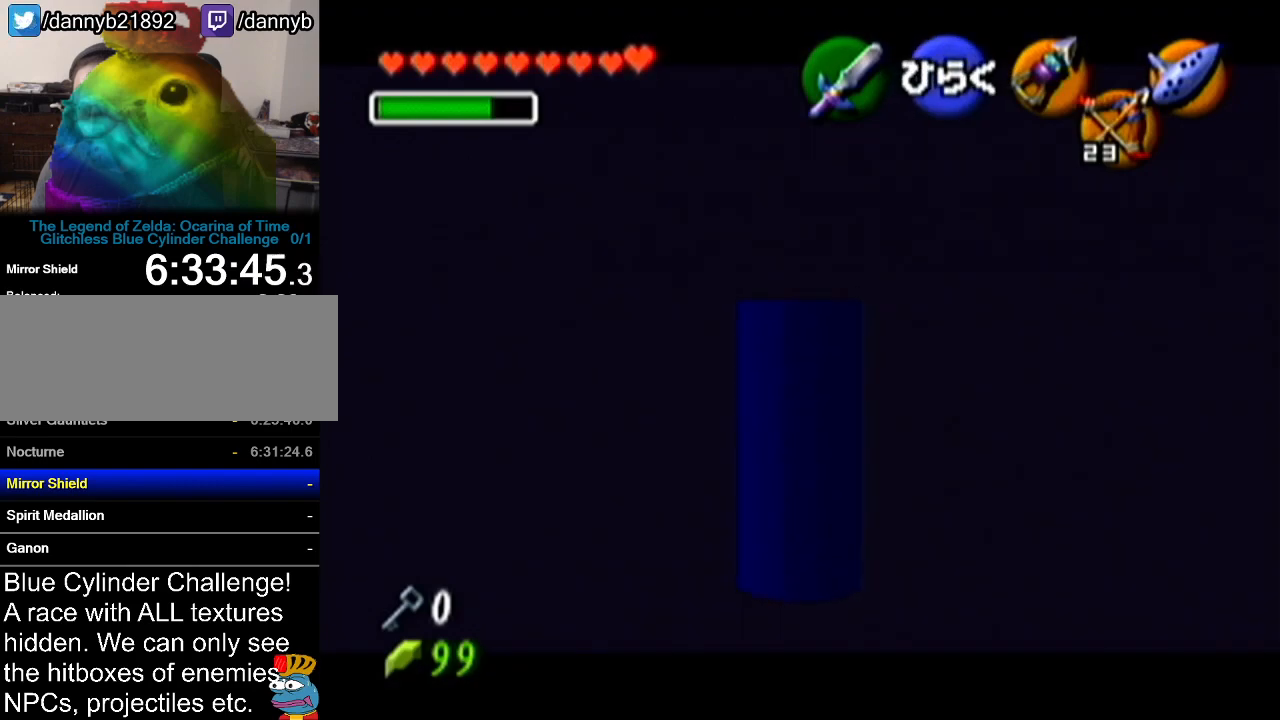
{"buttons": ["Z"], "left_stick": "center", "events": [[134, "left_stick", "center"], [167, "Z", "down"]]}
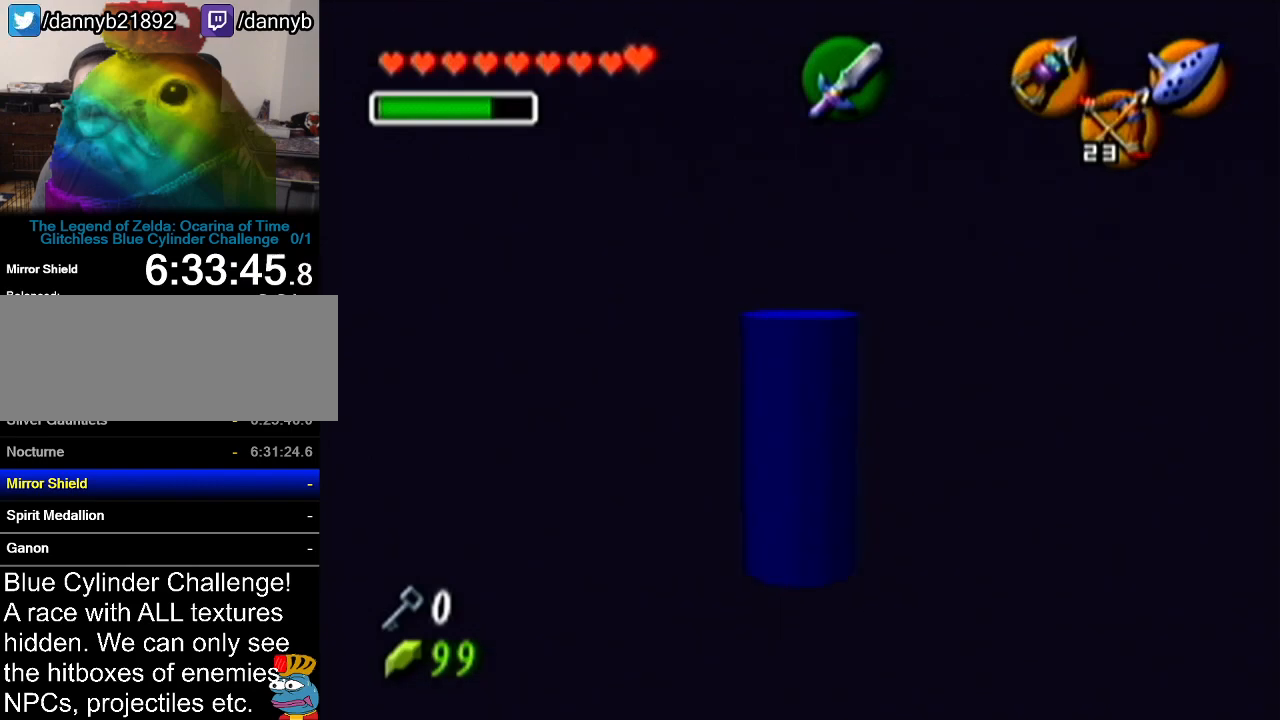
{"buttons": ["Z"], "left_stick": "center", "events": []}
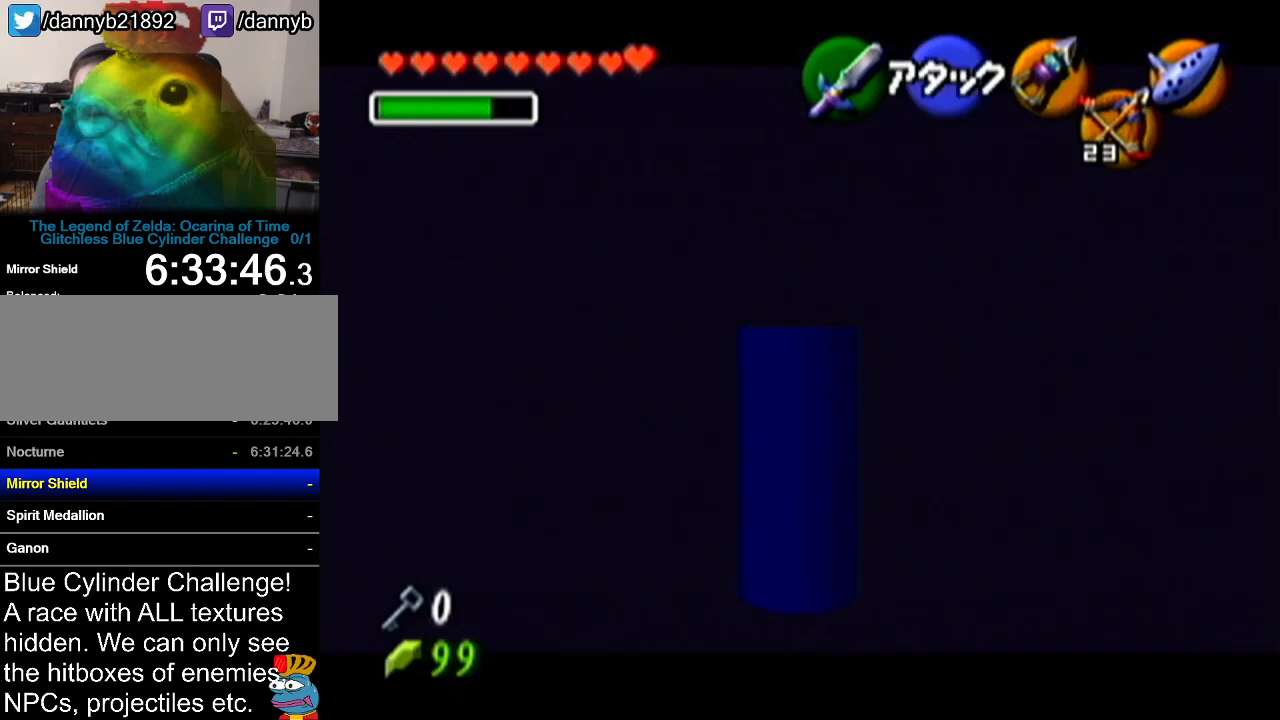
{"buttons": ["Z"], "left_stick": "center", "events": []}
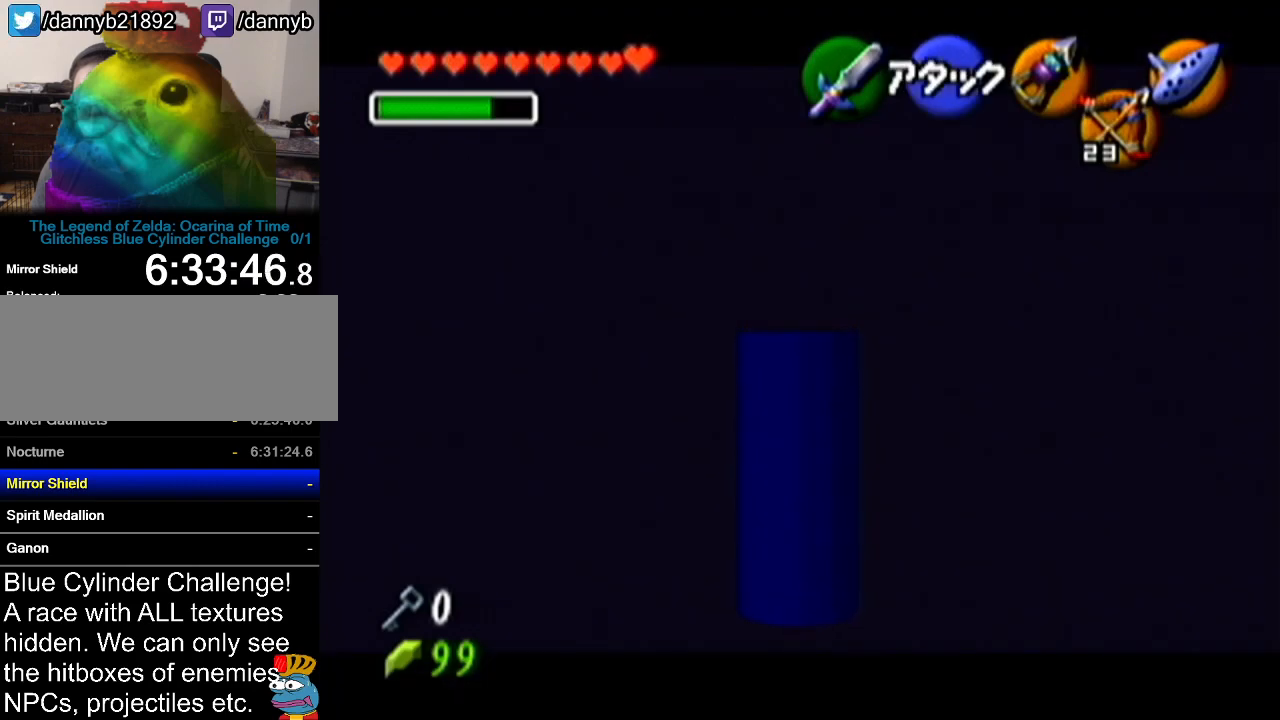
{"buttons": ["Z"], "left_stick": "center", "events": []}
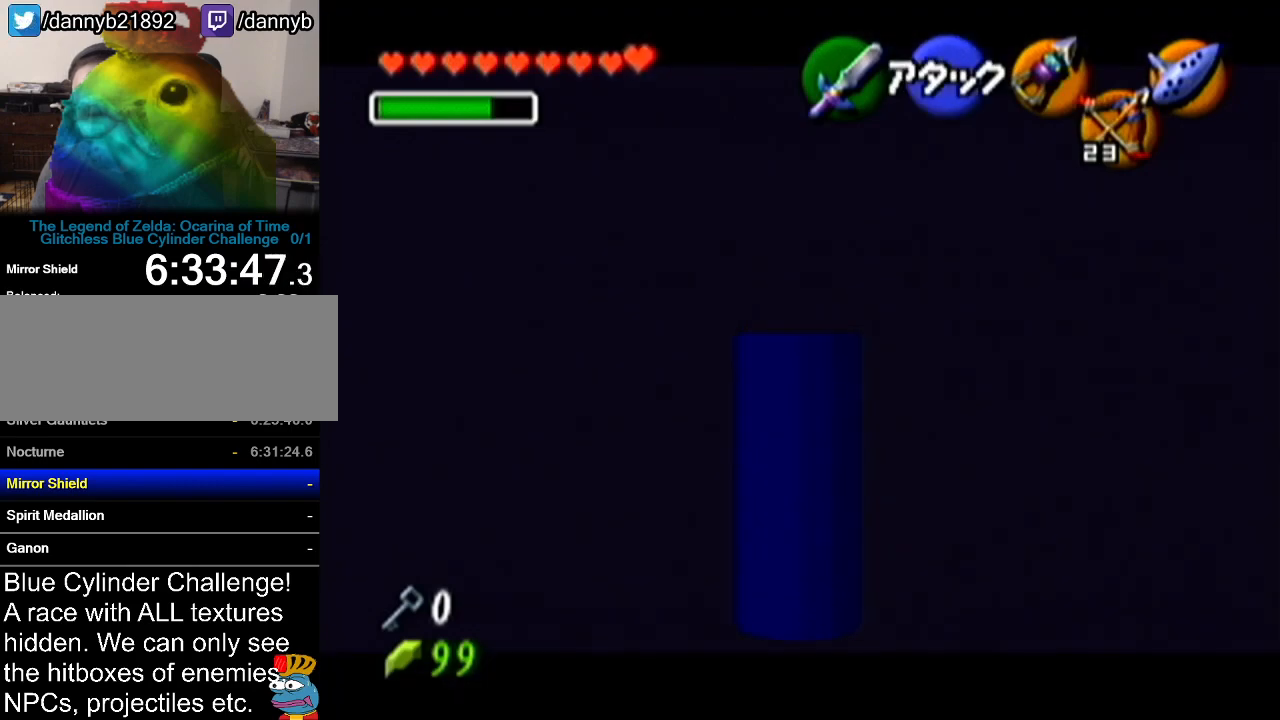
{"buttons": ["Z"], "left_stick": "center", "events": [[67, "left_stick", "down-right"], [351, "left_stick", "center"]]}
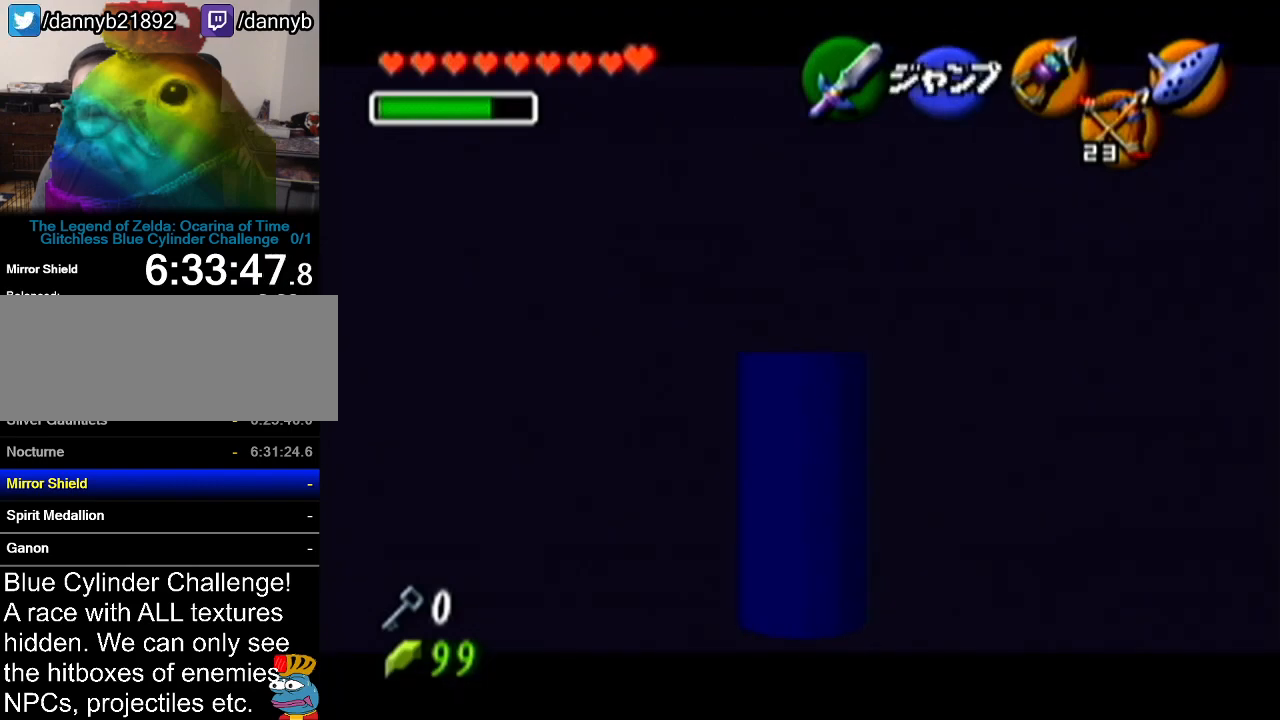
{"buttons": ["Z"], "left_stick": "center", "events": [[350, "left_stick", "up"], [500, "left_stick", "center"]]}
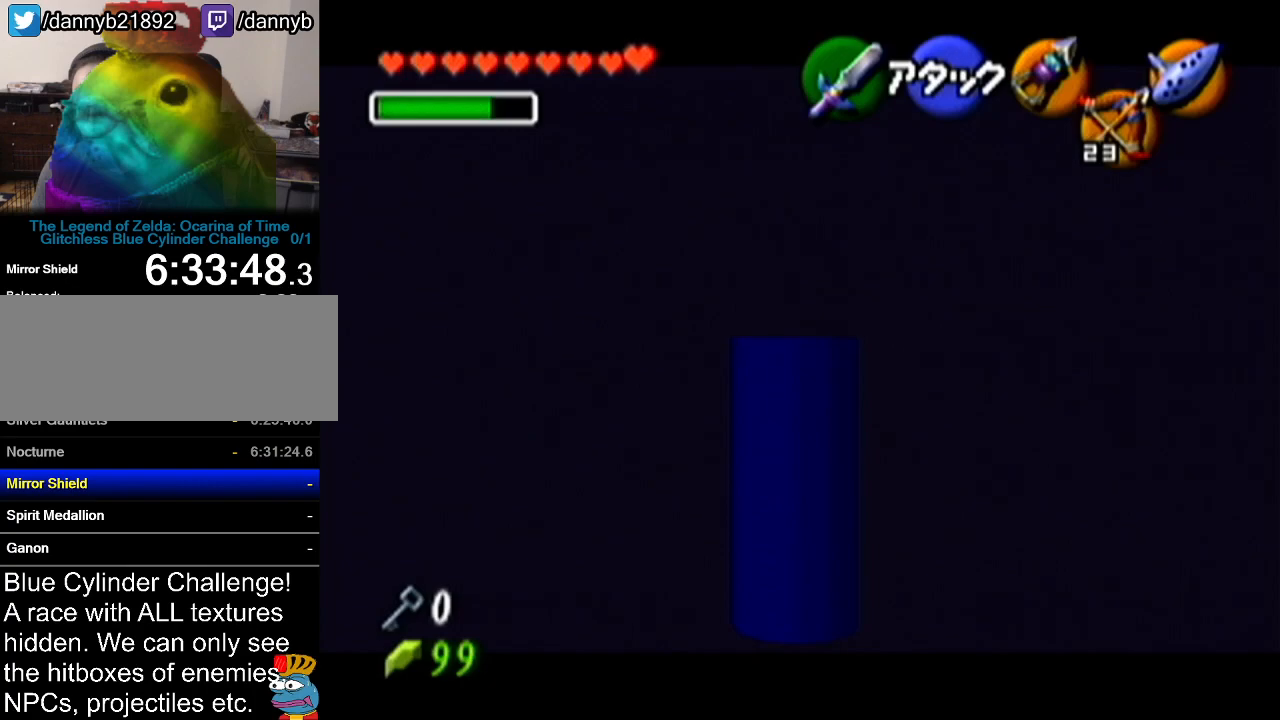
{"buttons": ["Z"], "left_stick": "up", "events": [[67, "left_stick", "up"]]}
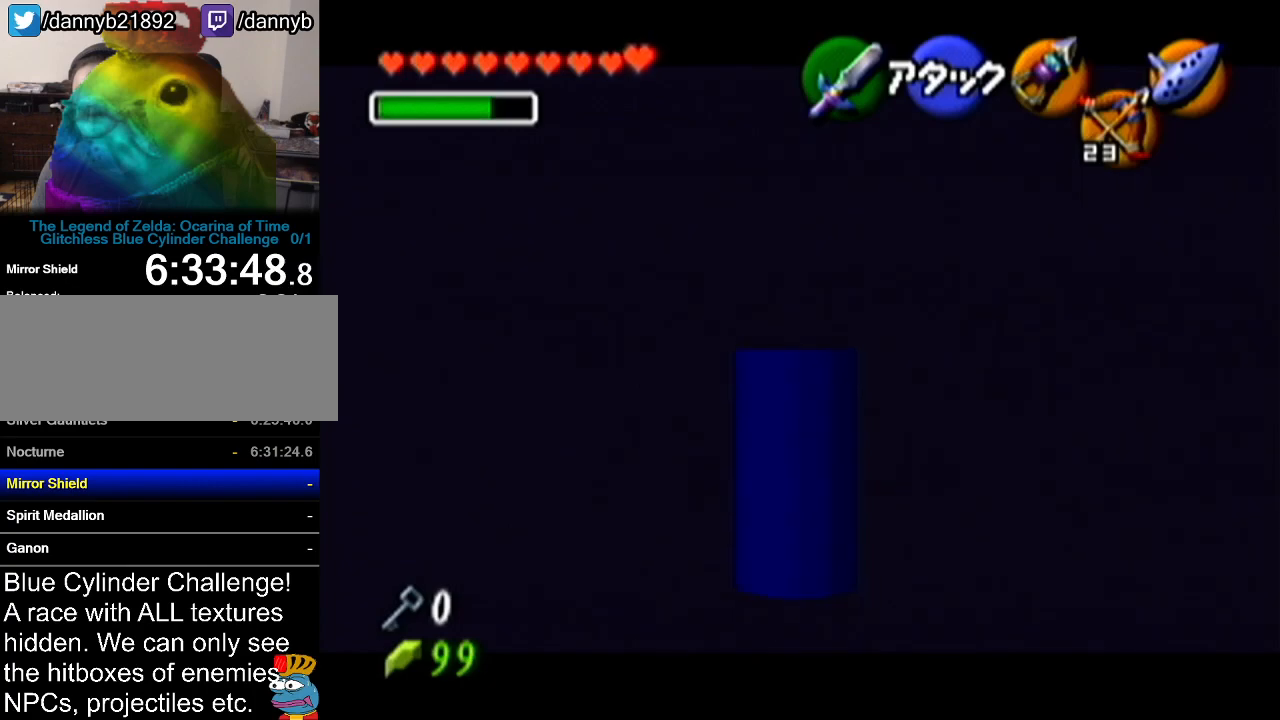
{"buttons": ["Z"], "left_stick": "up", "events": []}
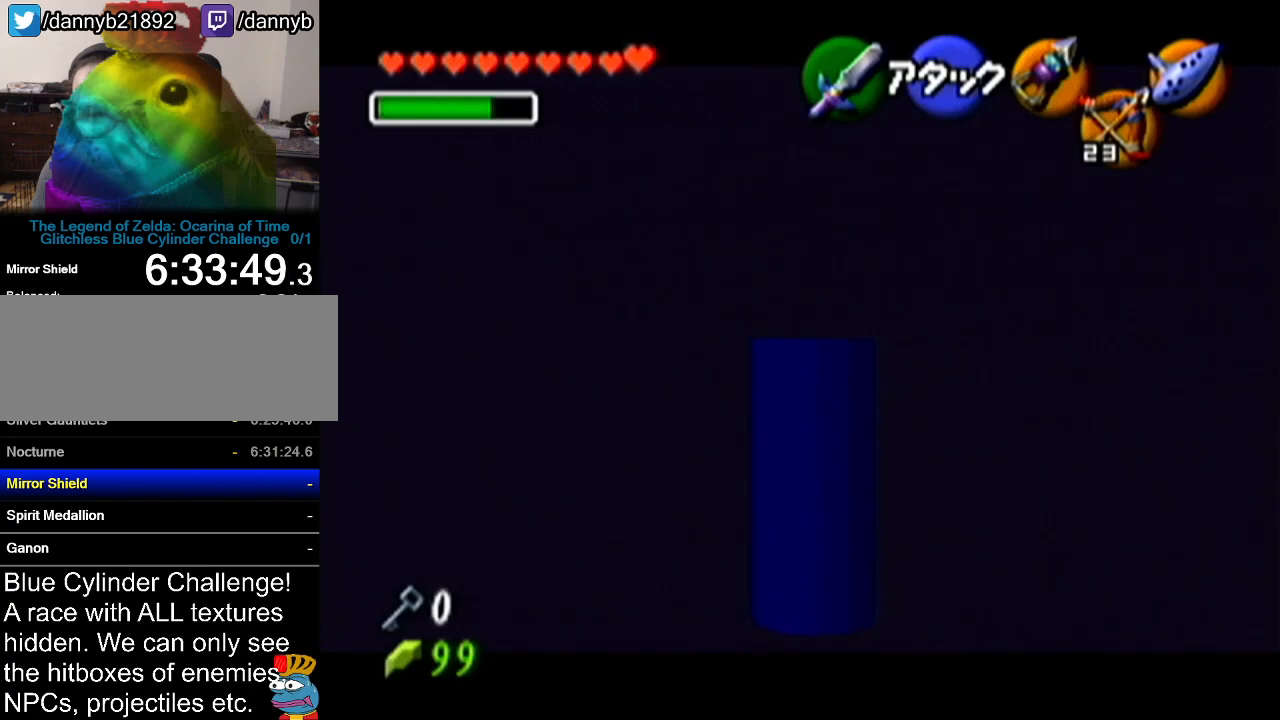
{"buttons": [], "left_stick": "up", "events": [[434, "Z", "up"]]}
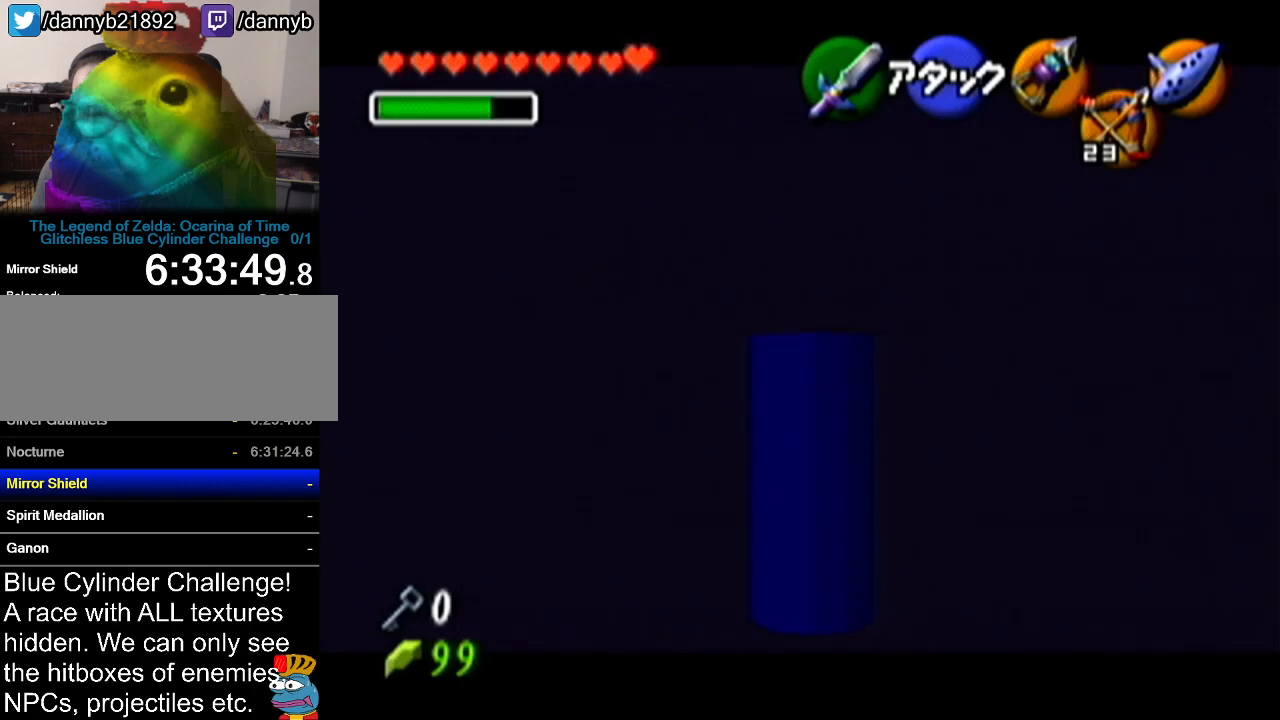
{"buttons": ["A"], "left_stick": "up-left", "events": [[133, "left_stick", "up-left"], [383, "A", "down"]]}
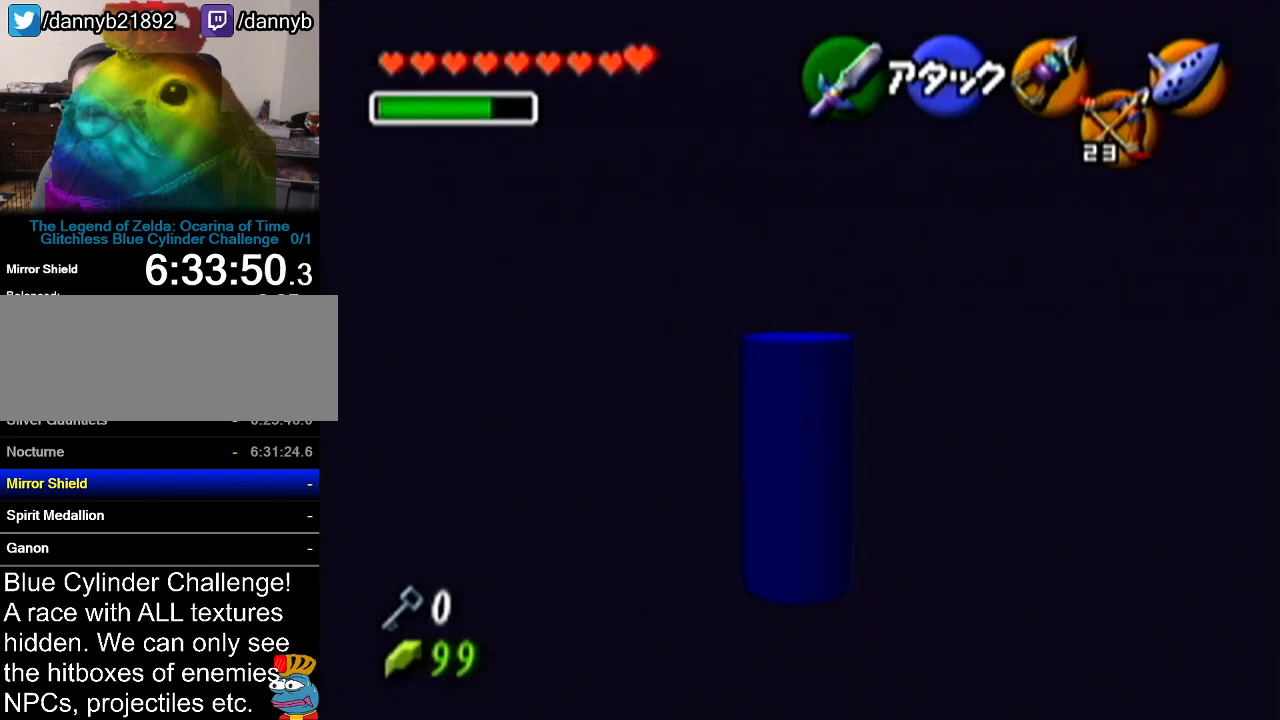
{"buttons": ["Z"], "left_stick": "center", "events": [[34, "Z", "down"], [67, "A", "up"], [67, "left_stick", "center"]]}
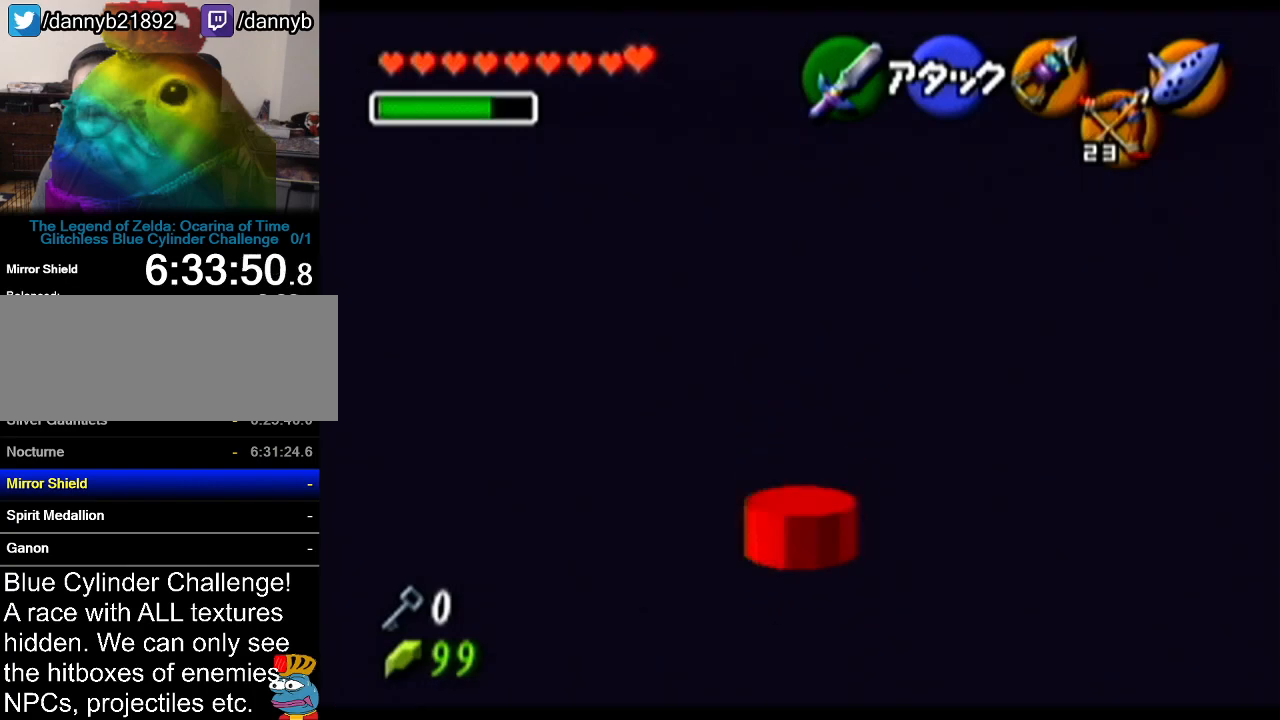
{"buttons": ["A", "Z"], "left_stick": "left", "events": [[417, "left_stick", "left"], [433, "A", "down"]]}
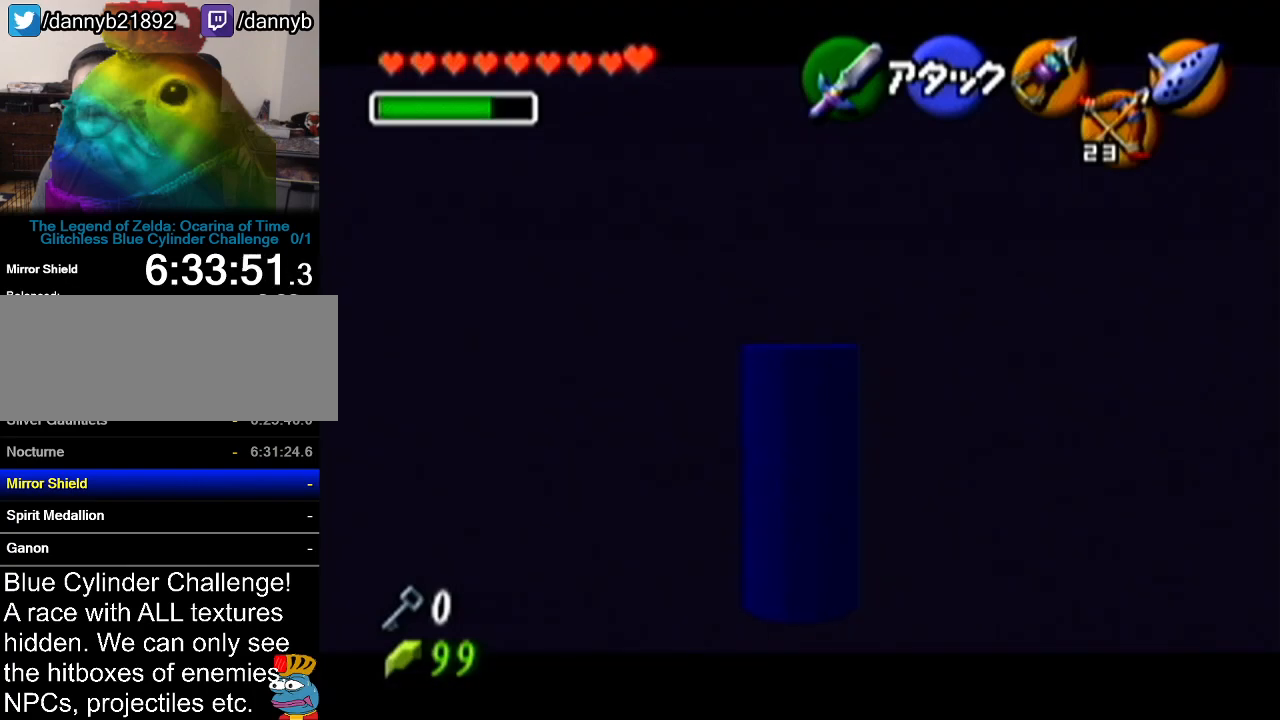
{"buttons": ["Z"], "left_stick": "center", "events": [[100, "A", "up"], [100, "left_stick", "center"]]}
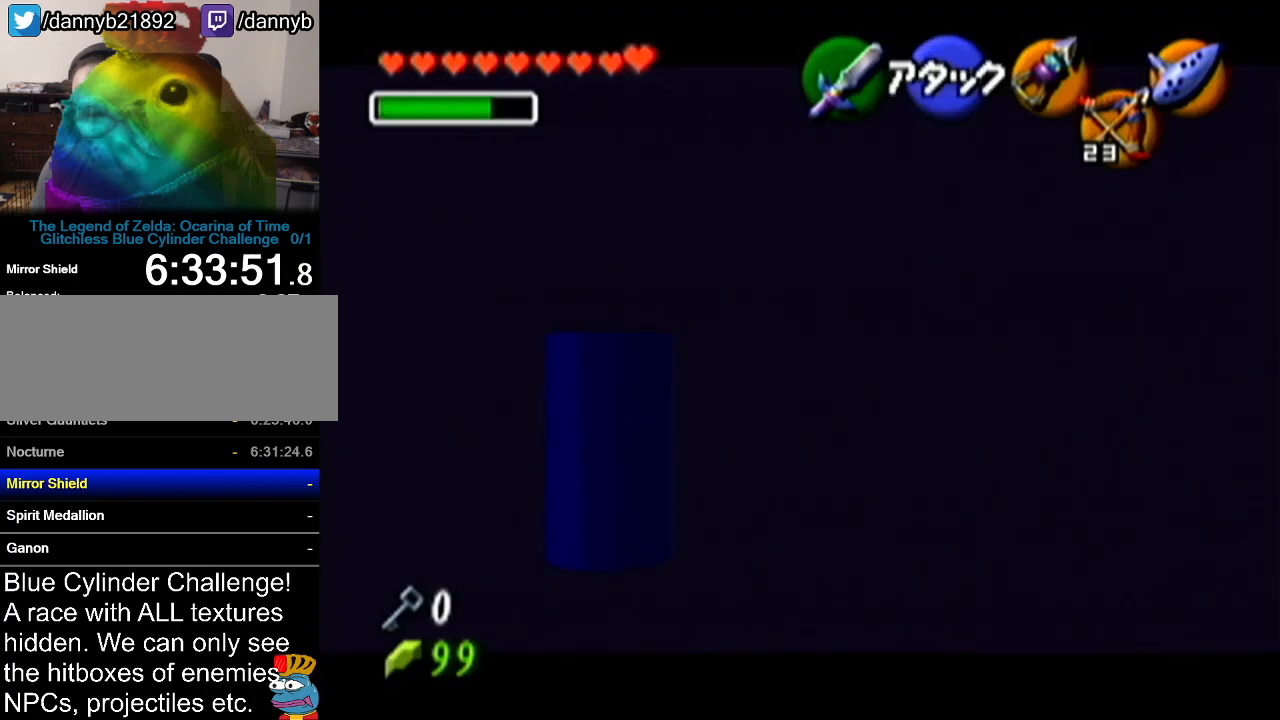
{"buttons": ["Z"], "left_stick": "center", "events": [[66, "left_stick", "left"], [100, "A", "down"], [250, "A", "up"], [283, "left_stick", "center"]]}
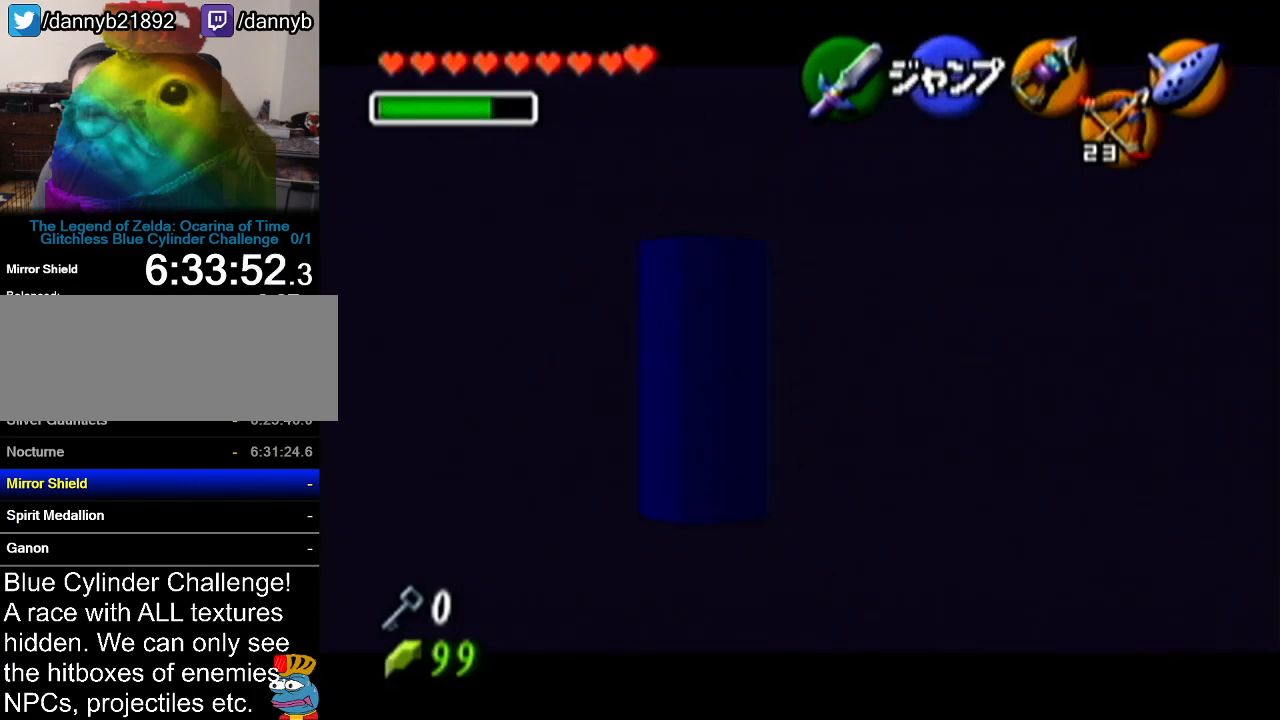
{"buttons": ["Z"], "left_stick": "center", "events": [[117, "A", "down"], [117, "left_stick", "left"], [317, "A", "up"], [334, "left_stick", "center"]]}
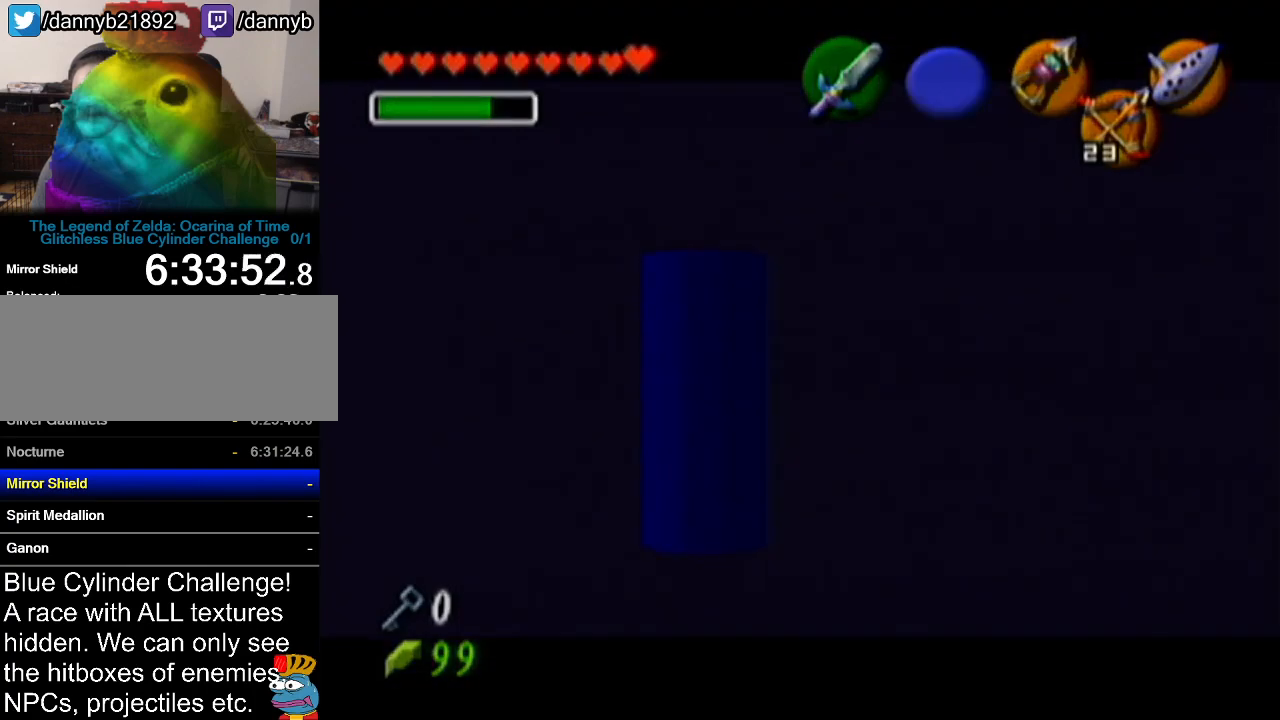
{"buttons": [], "left_stick": "center", "events": [[350, "Z", "up"]]}
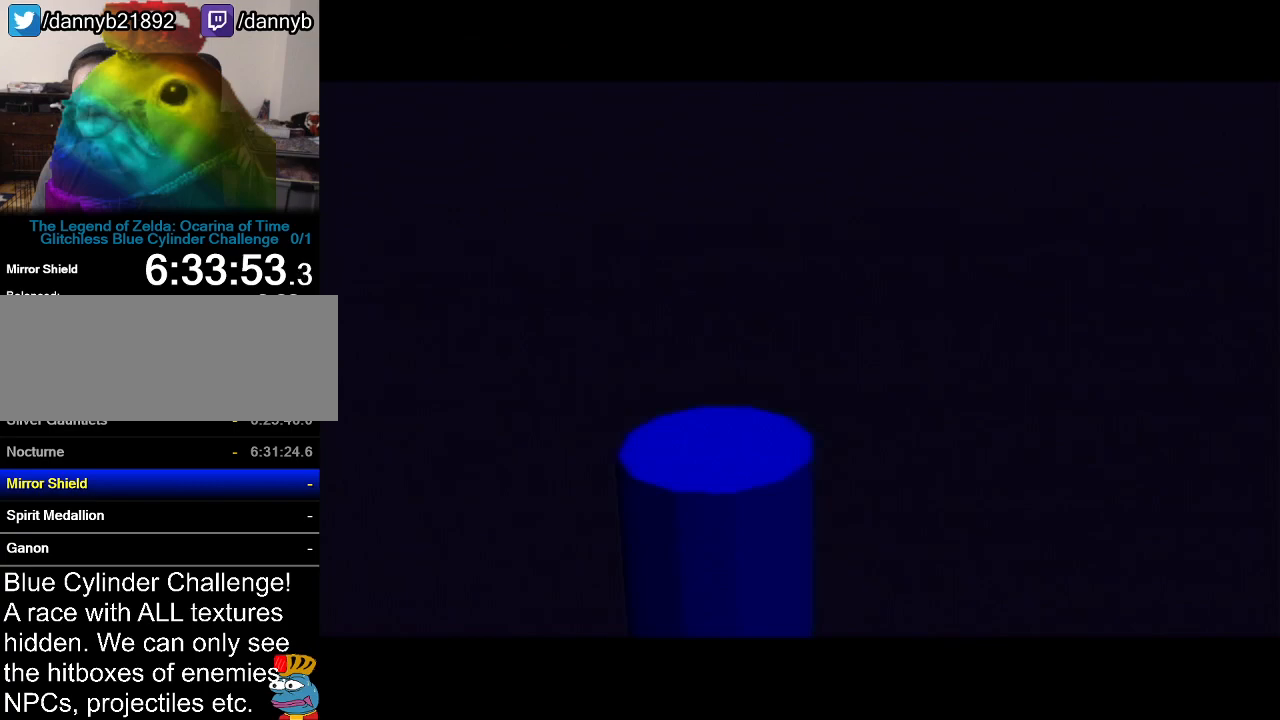
{"buttons": [], "left_stick": "center", "events": []}
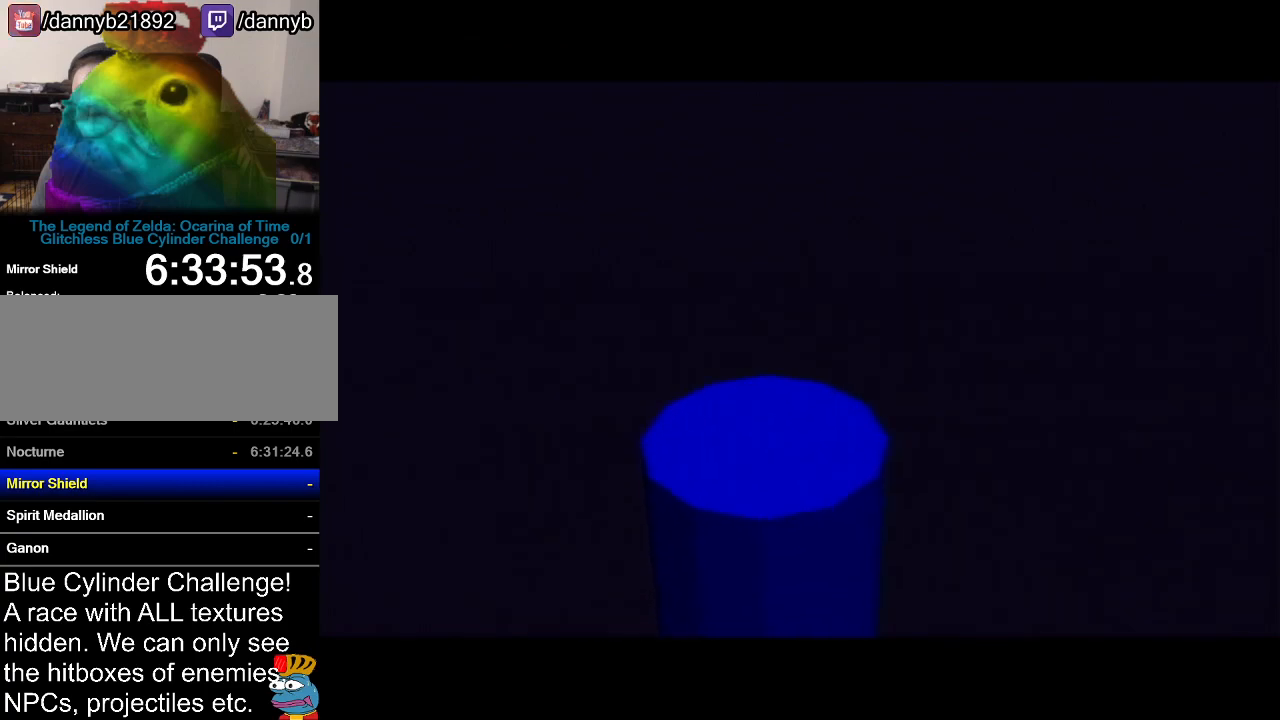
{"buttons": [], "left_stick": "center", "events": []}
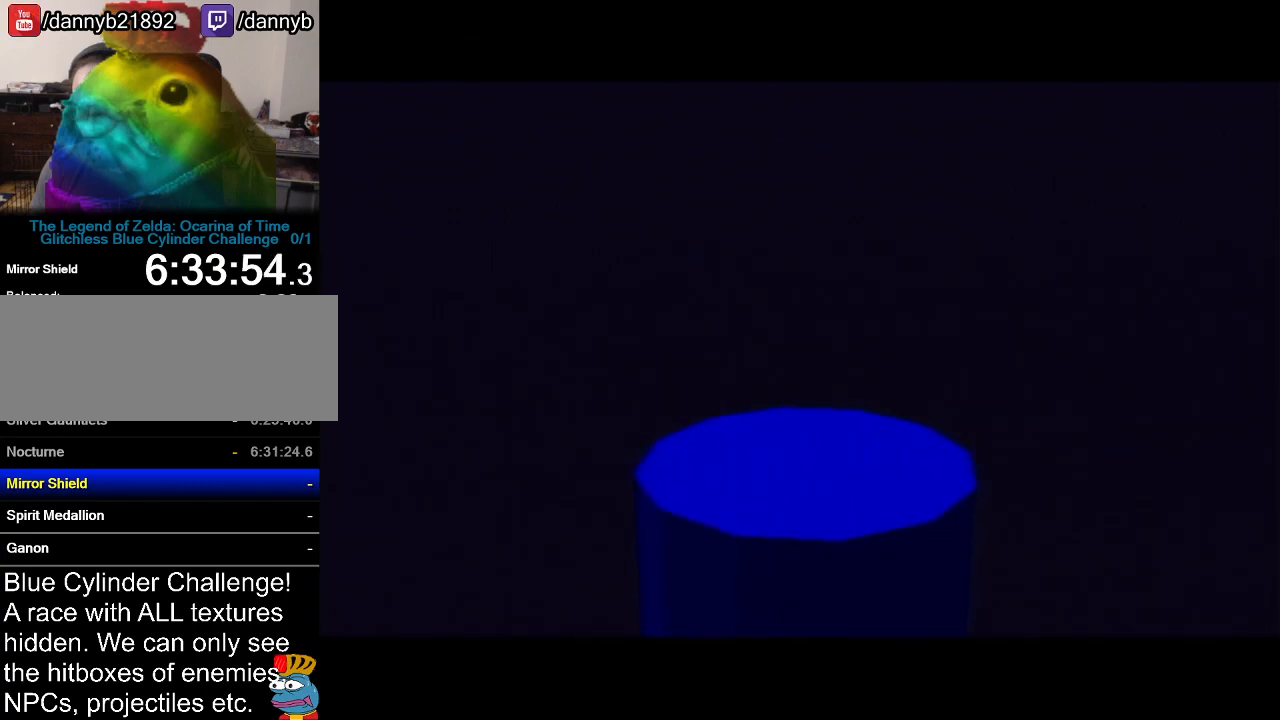
{"buttons": ["Z"], "left_stick": "center", "events": [[217, "Z", "down"]]}